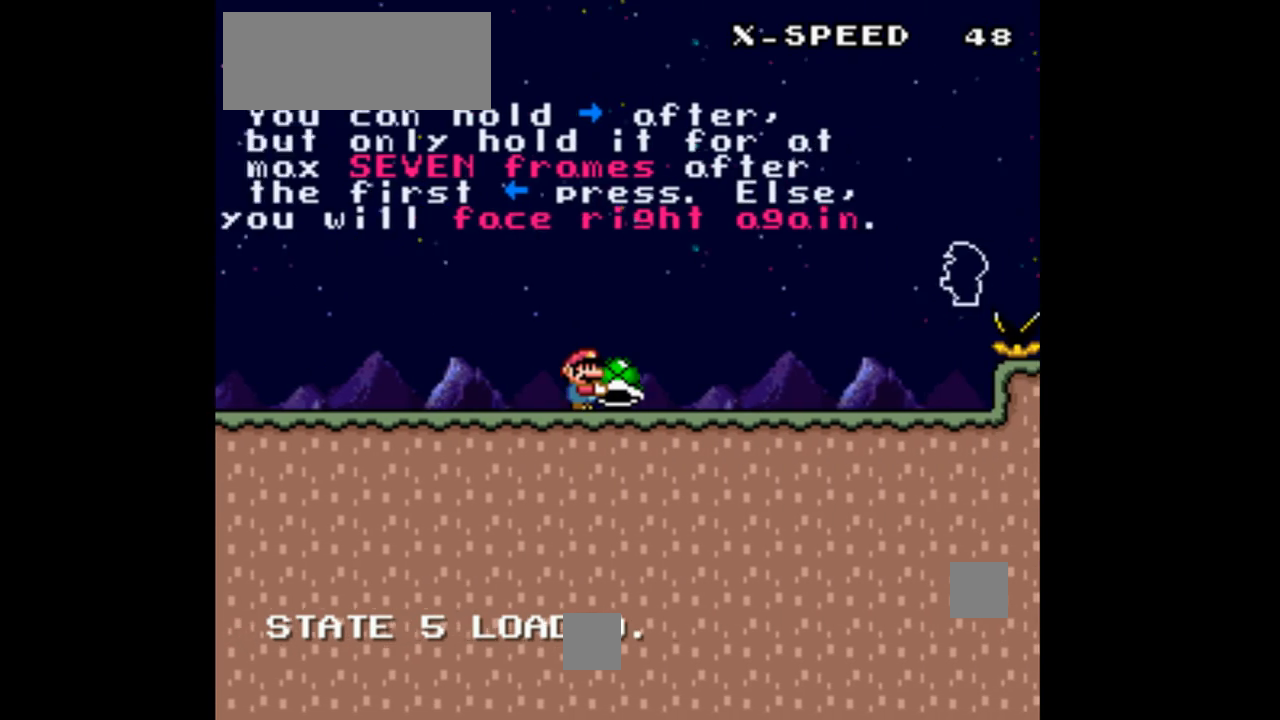
Gameplay with a controller (Nintendo layout); each line is a JSON object with the inputs held at the frame after it. "events" lists button and stick changes between this image and that frame as [ms after this image, input, new state], when the widget could be followed in between. Not read: L3 R3.
{"buttons": ["B", "Y", "DPAD_RIGHT"], "events": [[400, "B", "down"]]}
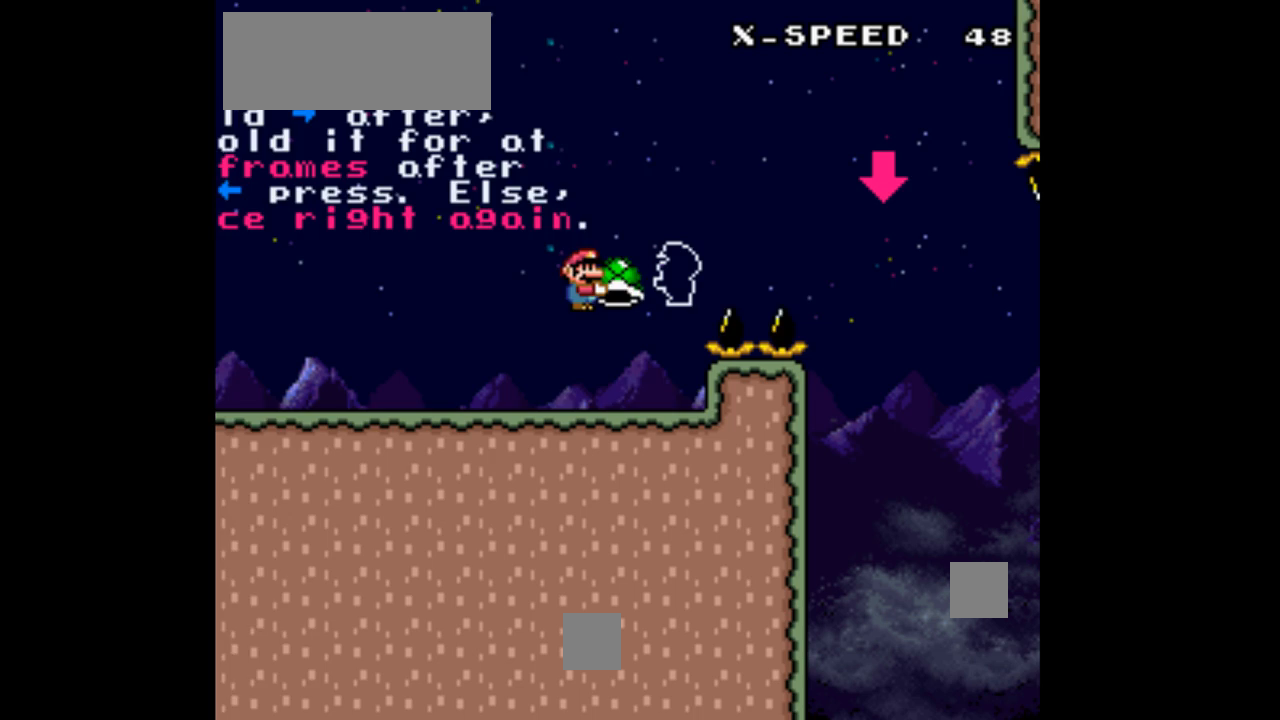
{"buttons": ["B", "Y", "DPAD_RIGHT"], "events": [[333, "Y", "up"], [433, "Y", "down"]]}
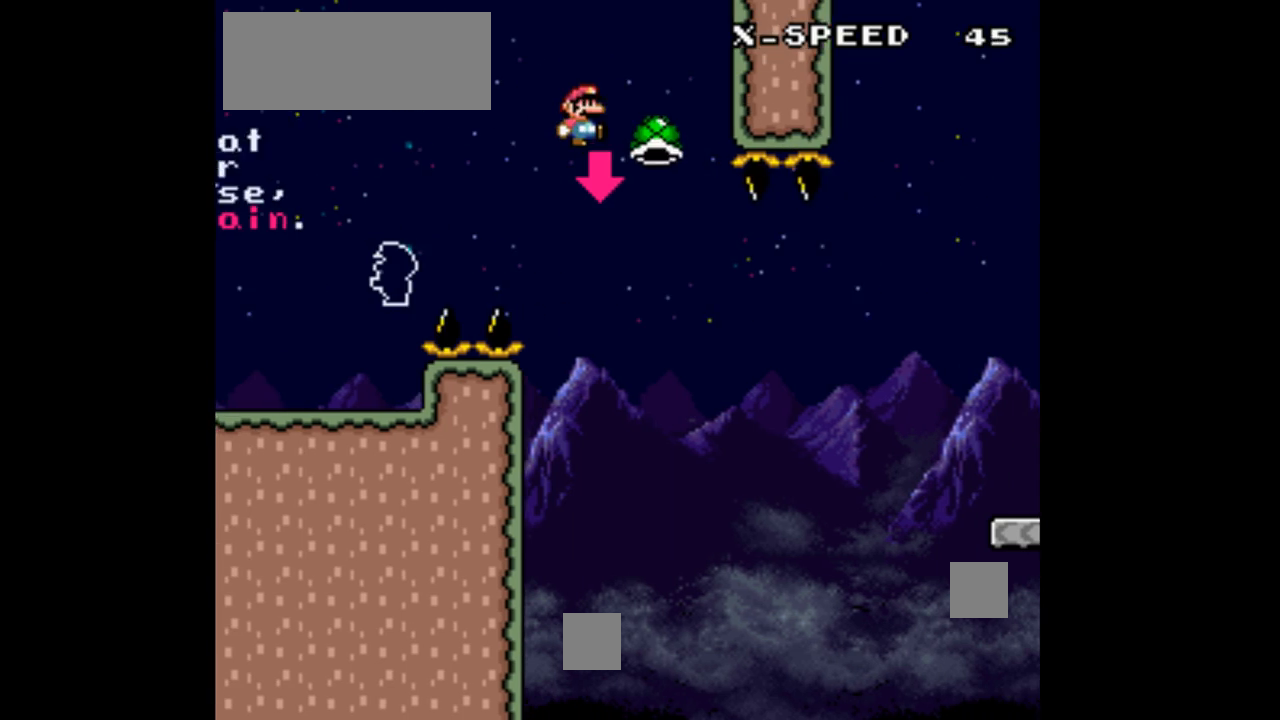
{"buttons": ["B", "Y", "DPAD_RIGHT"], "events": [[33, "DPAD_LEFT", "down"], [33, "DPAD_RIGHT", "up"], [200, "DPAD_LEFT", "up"], [200, "DPAD_RIGHT", "down"]]}
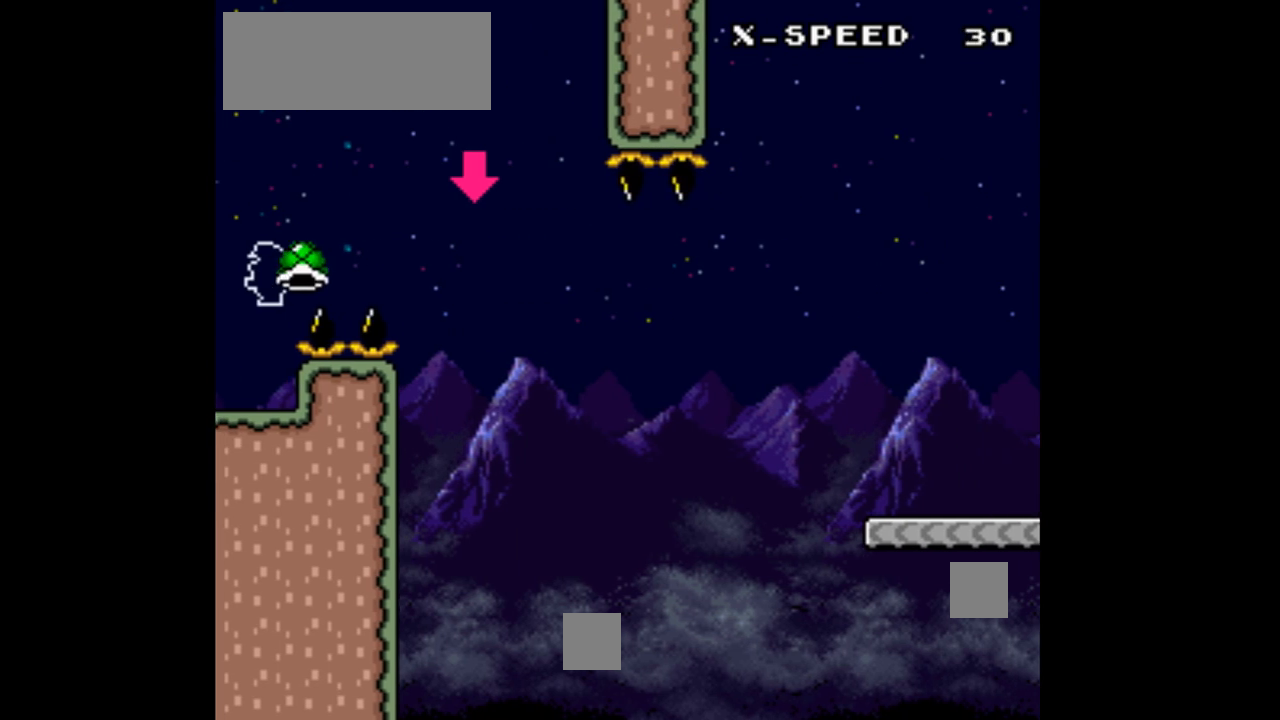
{"buttons": ["Y", "DPAD_RIGHT"], "events": [[67, "DPAD_RIGHT", "up"], [233, "B", "up"], [300, "DPAD_RIGHT", "down"]]}
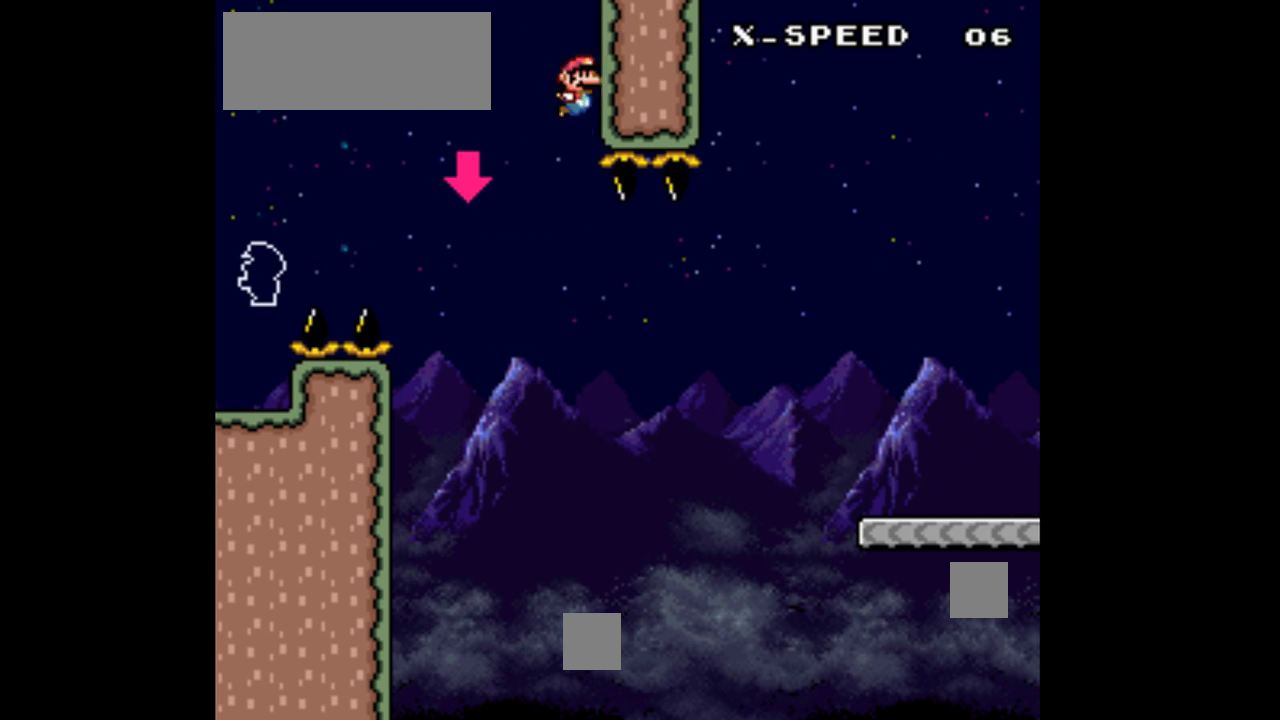
{"buttons": ["Y", "DPAD_RIGHT"], "events": []}
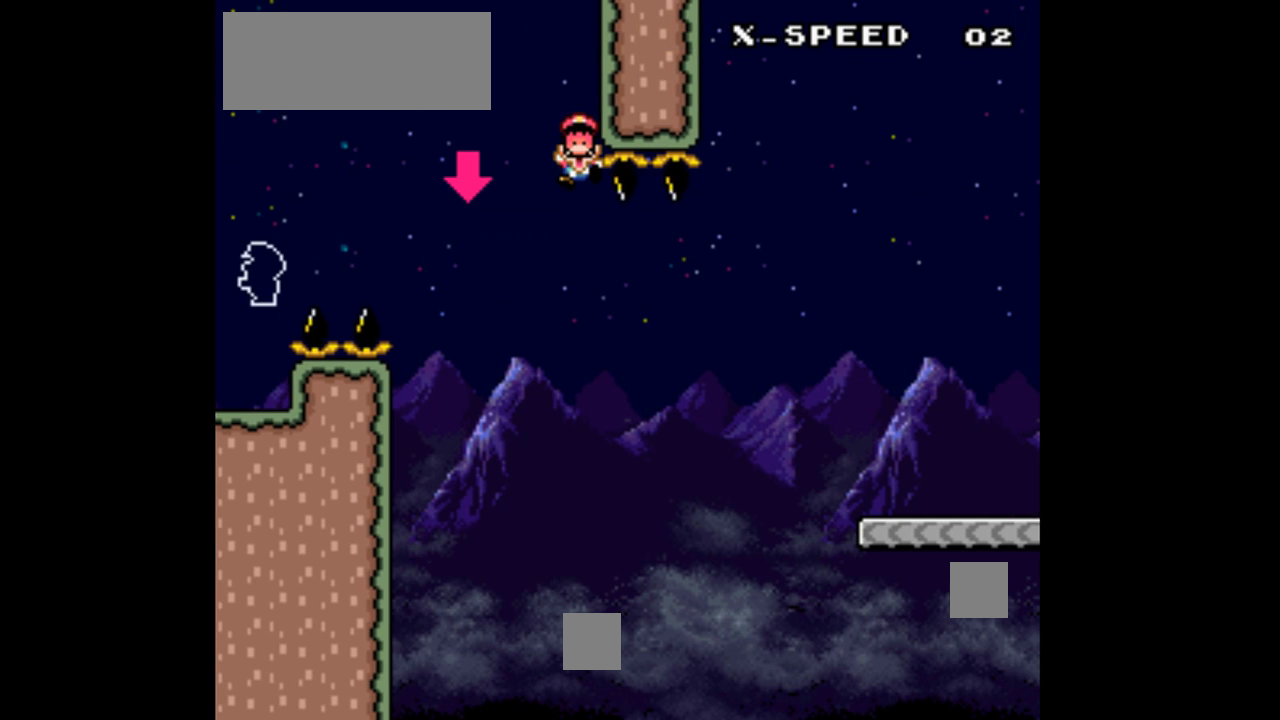
{"buttons": ["Y", "DPAD_RIGHT"], "events": []}
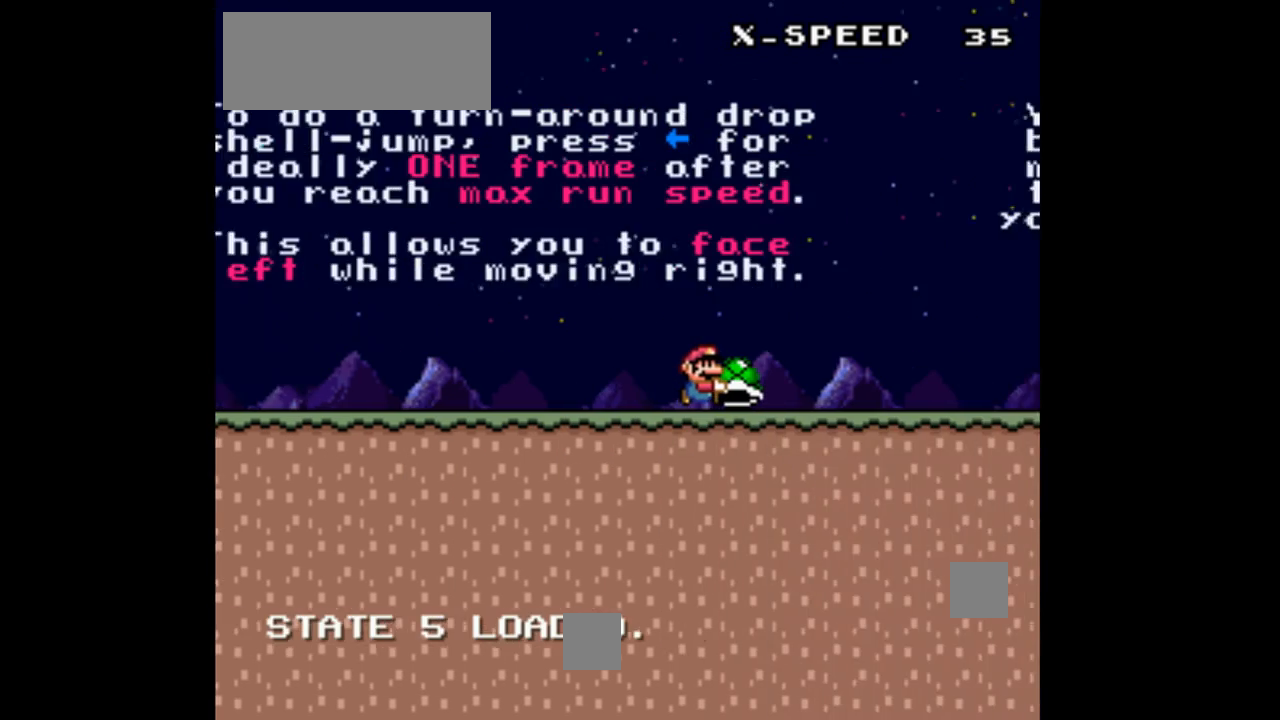
{"buttons": ["Y", "DPAD_RIGHT"], "events": []}
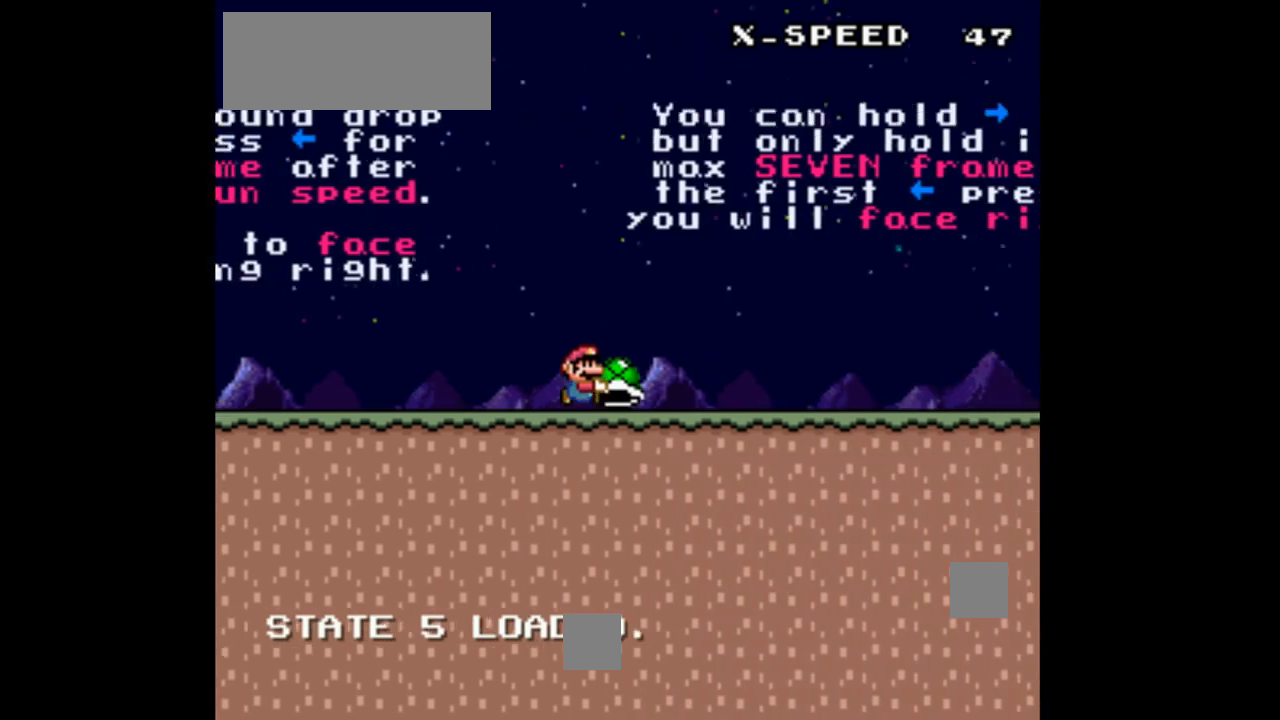
{"buttons": ["Y", "DPAD_RIGHT"], "events": []}
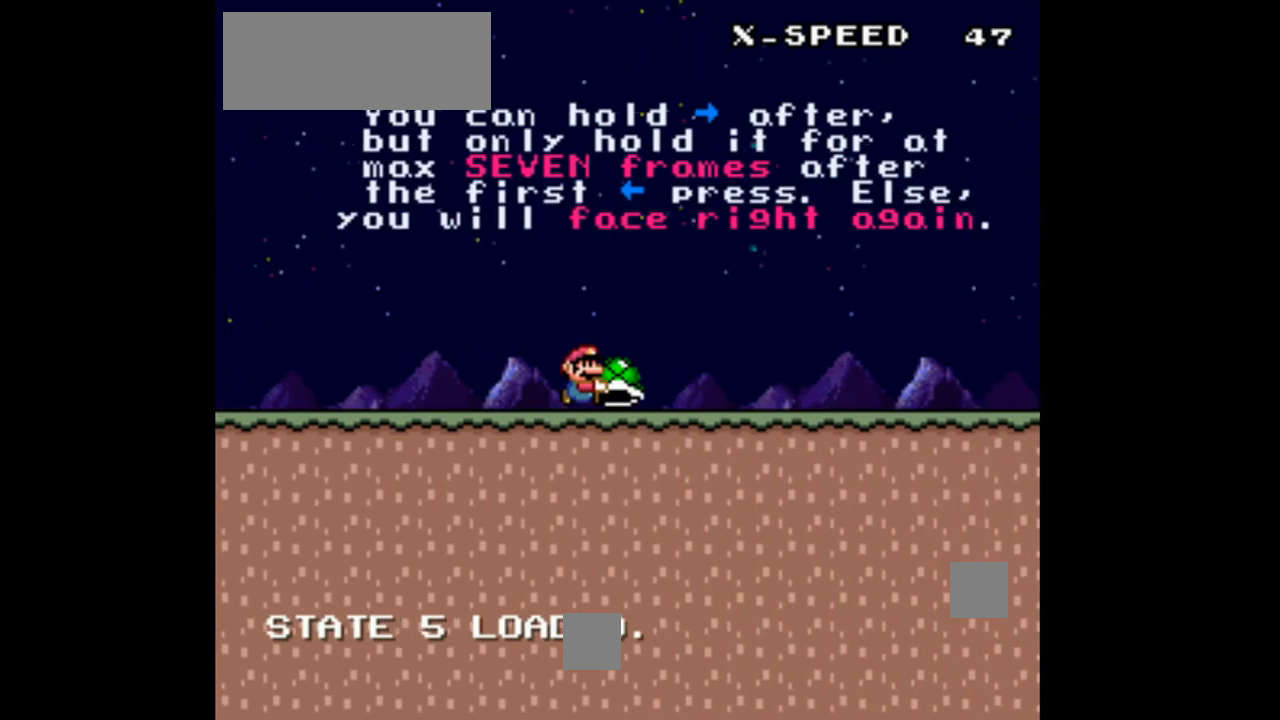
{"buttons": ["Y", "DPAD_RIGHT"], "events": []}
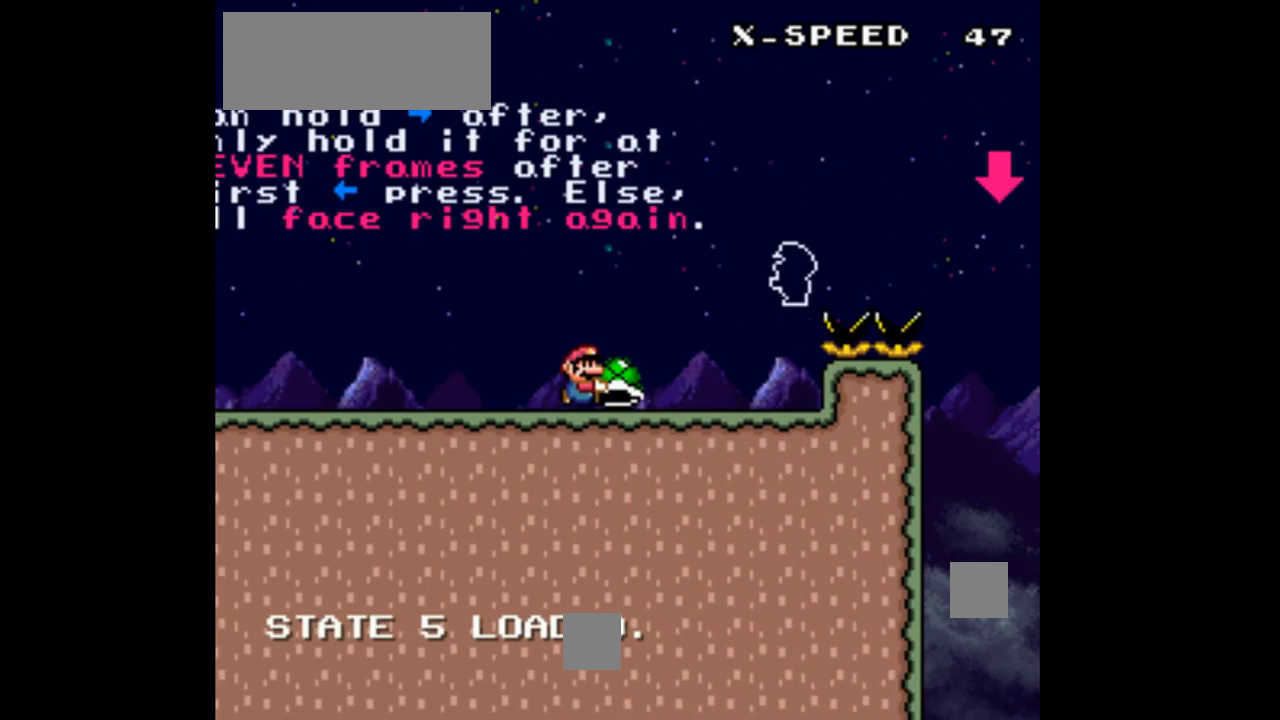
{"buttons": ["B", "Y", "DPAD_RIGHT"], "events": [[133, "B", "down"], [233, "DPAD_RIGHT", "up"], [267, "DPAD_LEFT", "down"], [367, "DPAD_LEFT", "up"], [400, "DPAD_RIGHT", "down"]]}
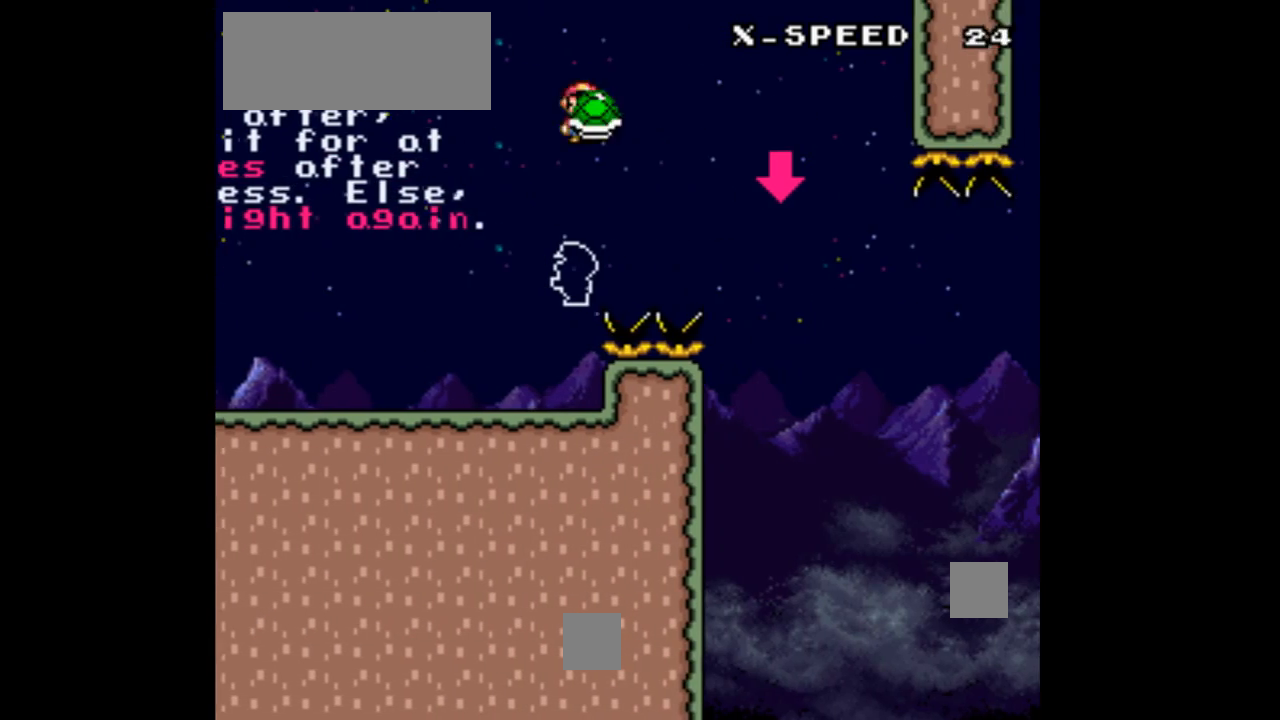
{"buttons": ["B", "Y", "DPAD_RIGHT"], "events": [[33, "Y", "up"], [167, "Y", "down"]]}
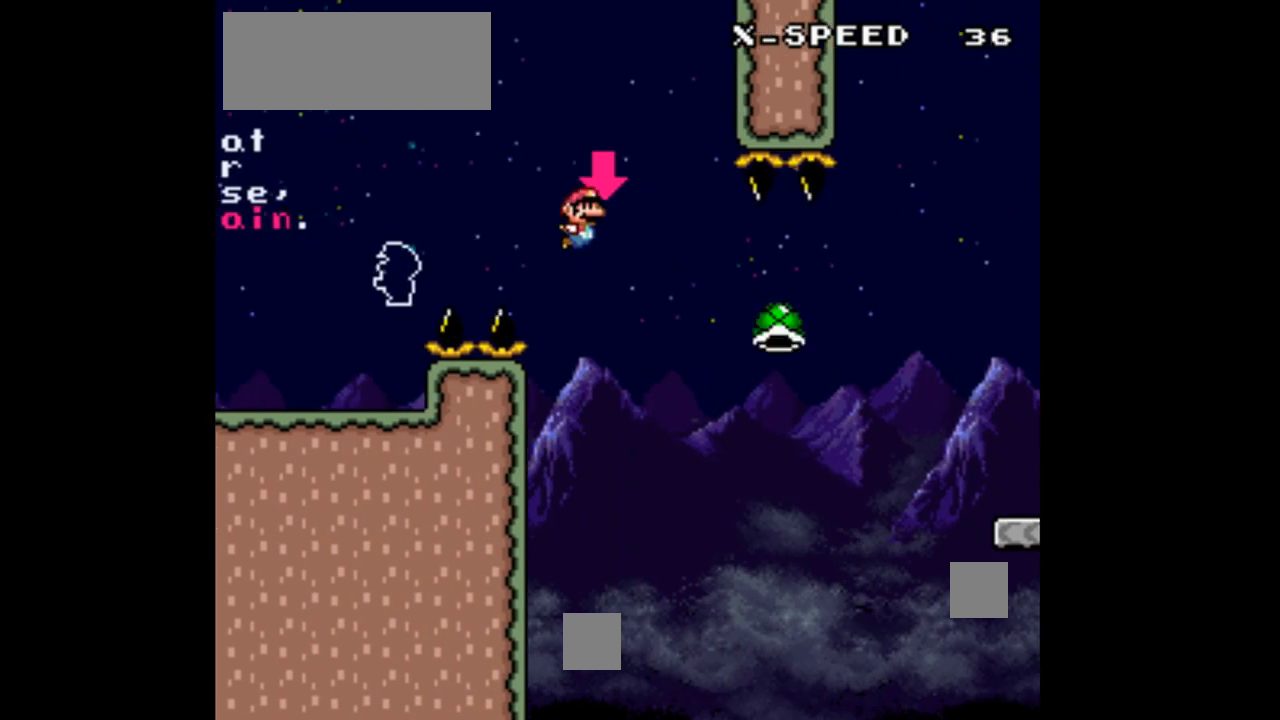
{"buttons": ["Y", "DPAD_RIGHT"], "events": [[500, "B", "up"]]}
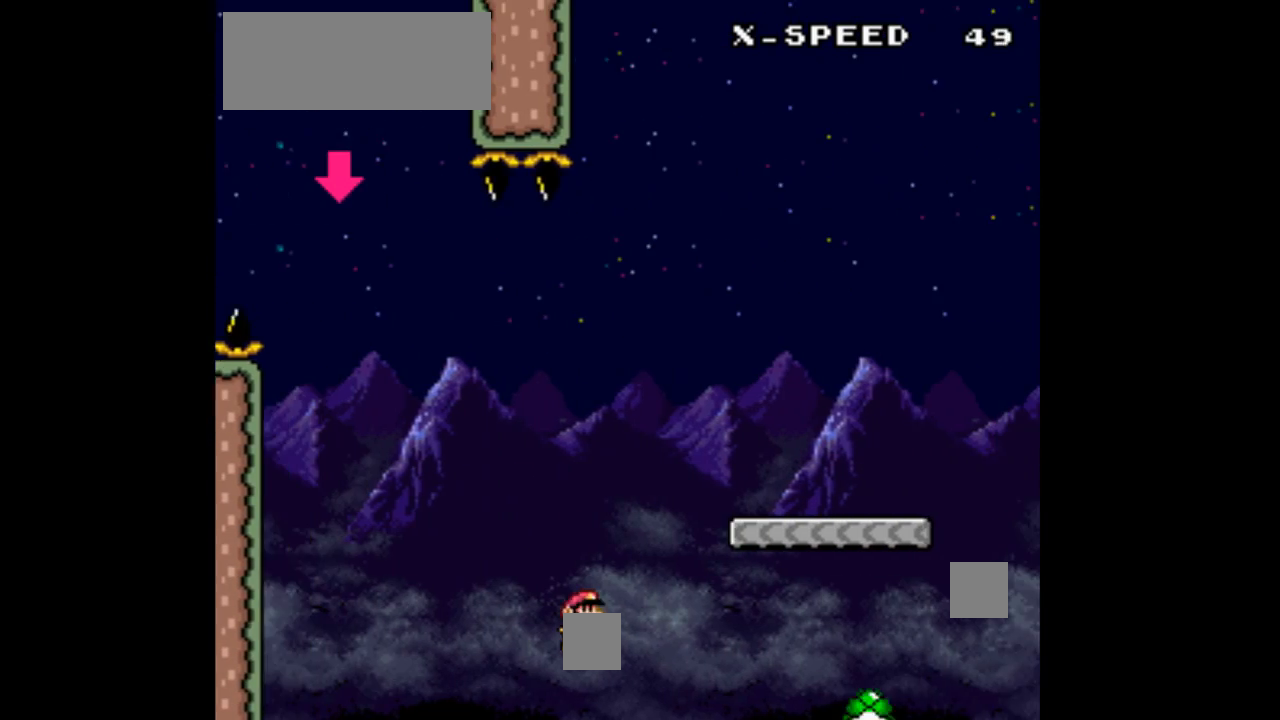
{"buttons": ["Y", "DPAD_RIGHT"]}
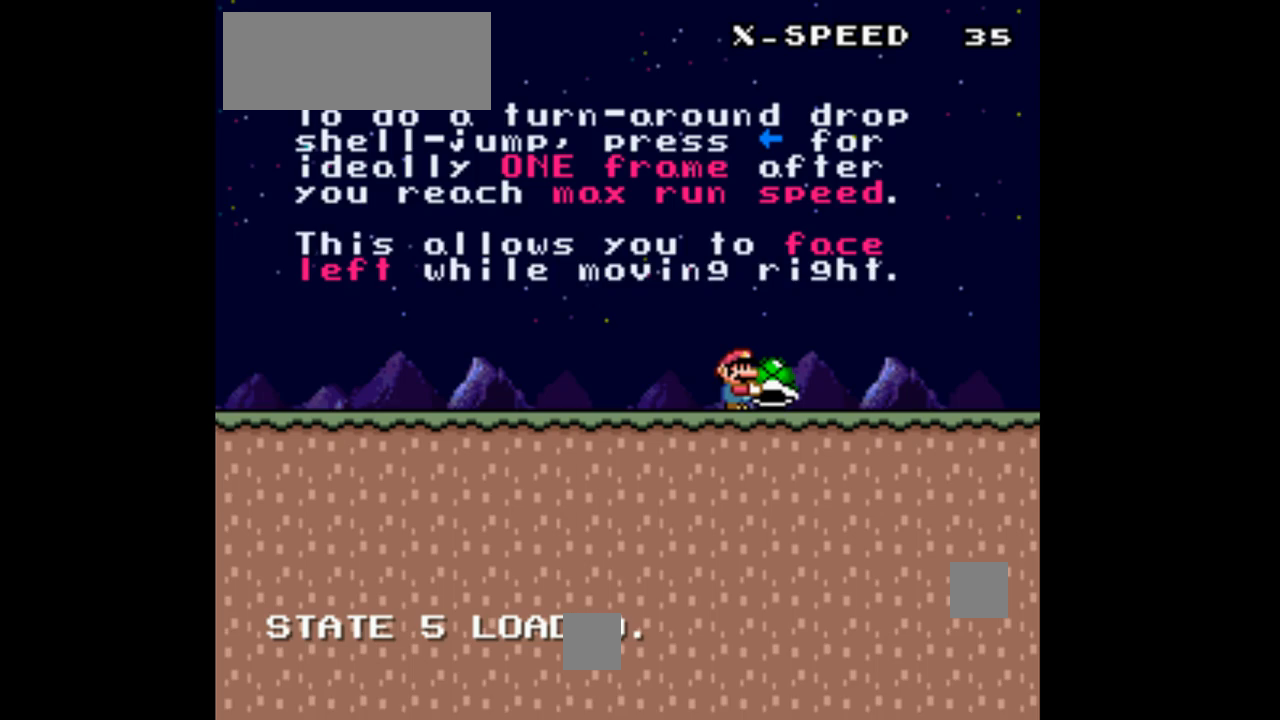
{"buttons": ["Y", "DPAD_RIGHT"], "events": []}
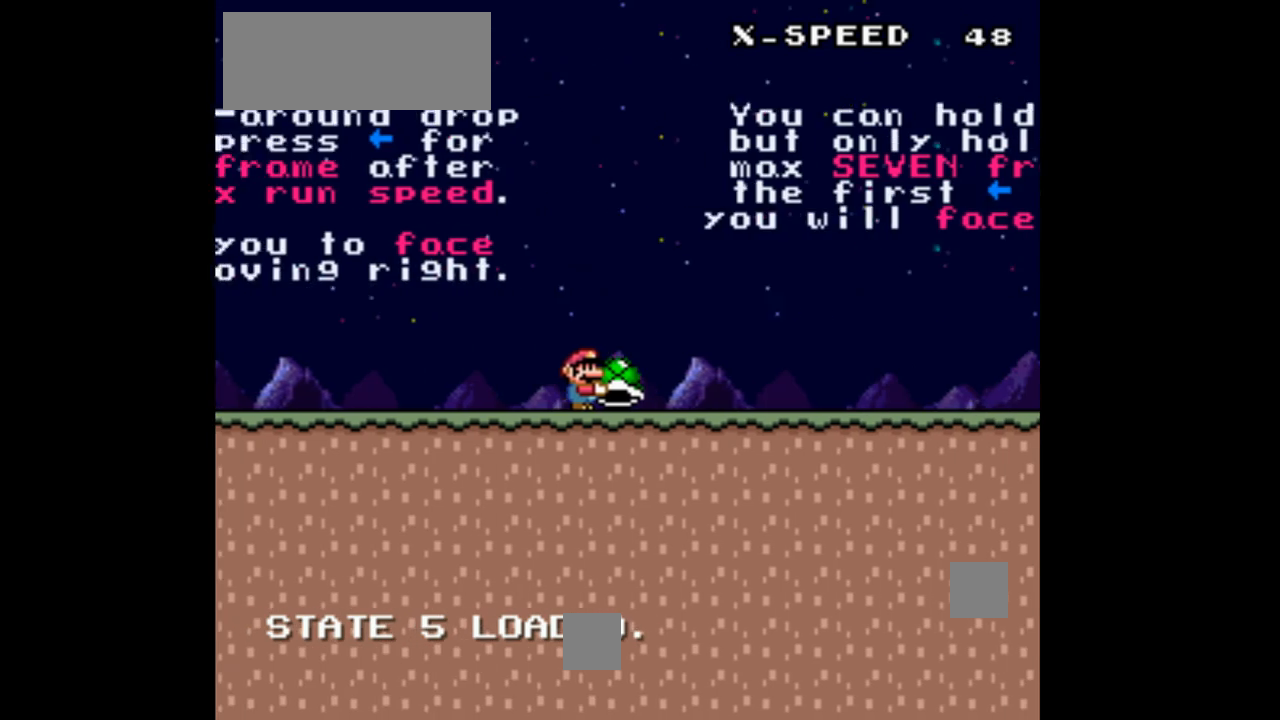
{"buttons": ["Y", "DPAD_RIGHT"], "events": []}
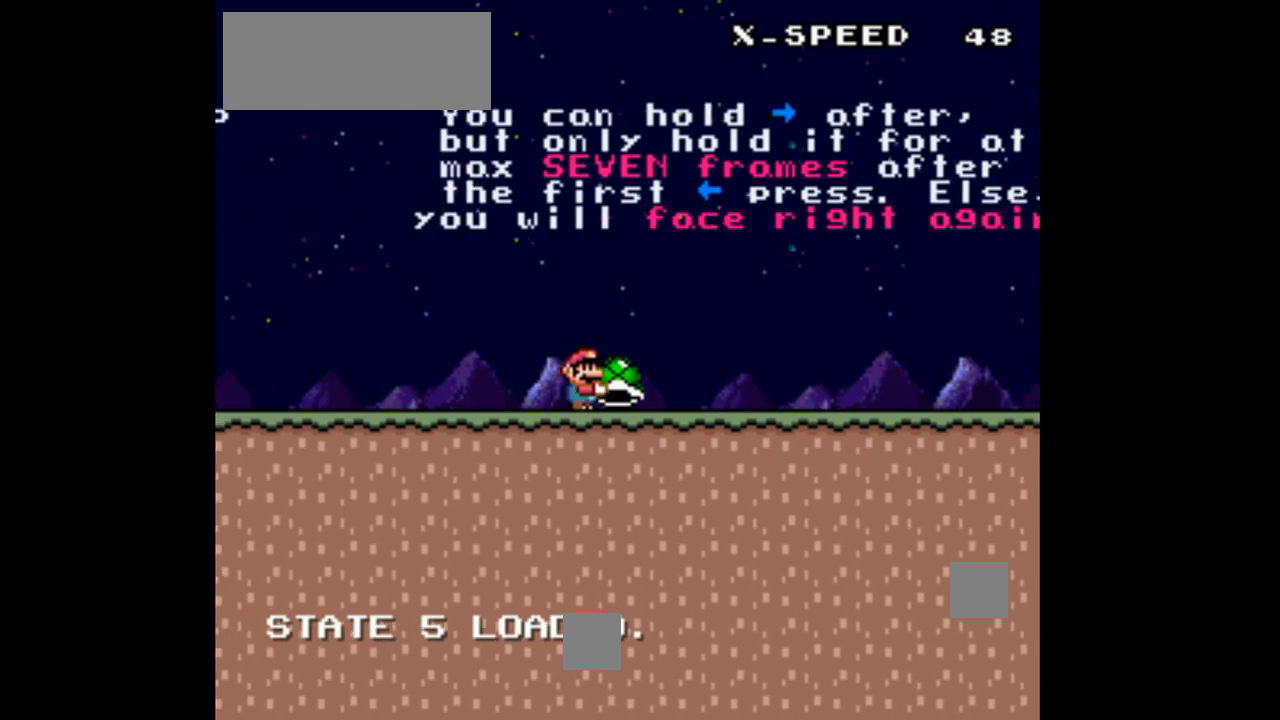
{"buttons": ["Y", "DPAD_RIGHT"], "events": []}
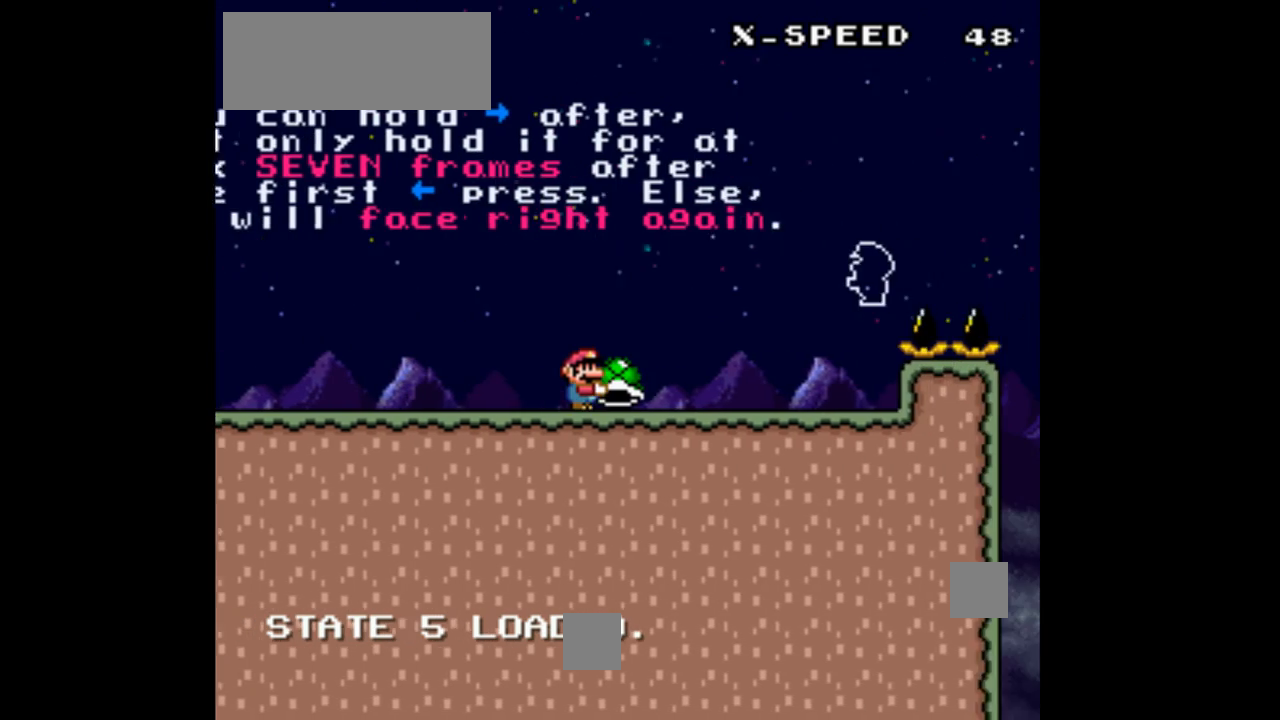
{"buttons": ["B", "Y", "DPAD_RIGHT"], "events": [[267, "B", "down"]]}
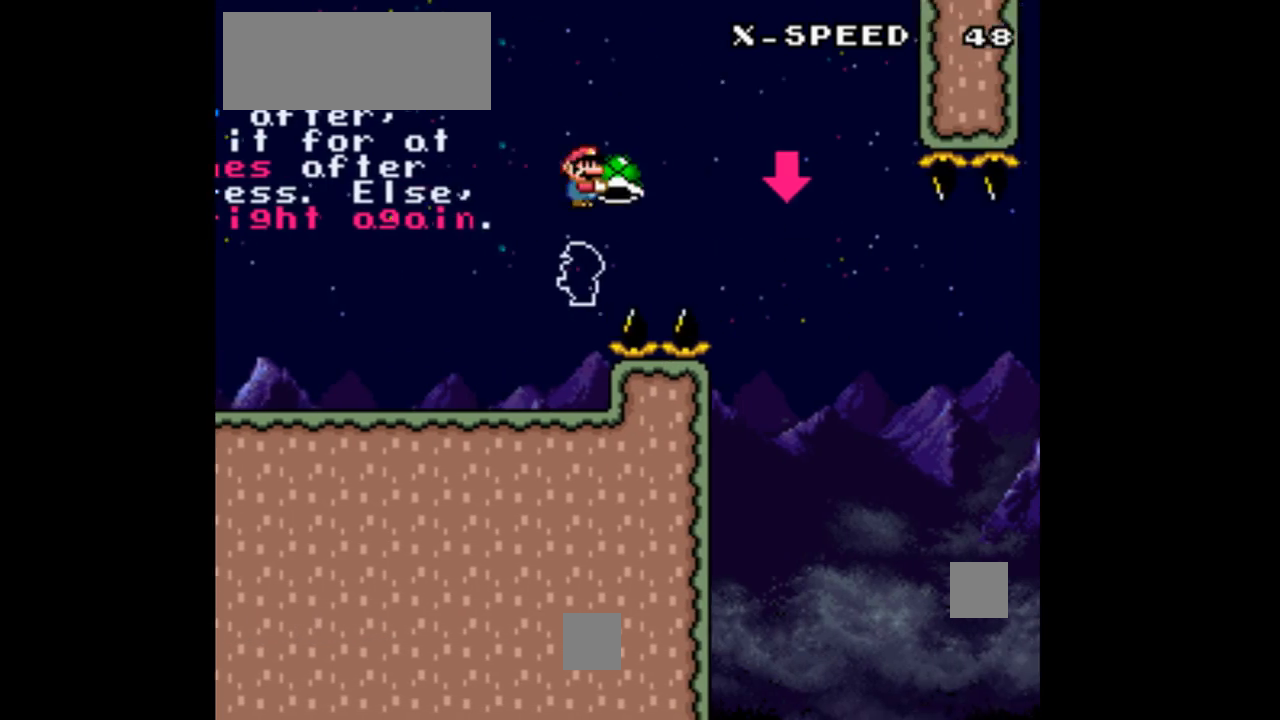
{"buttons": ["B", "Y", "DPAD_LEFT"], "events": [[133, "Y", "up"], [233, "Y", "down"], [400, "DPAD_RIGHT", "up"], [433, "DPAD_LEFT", "down"]]}
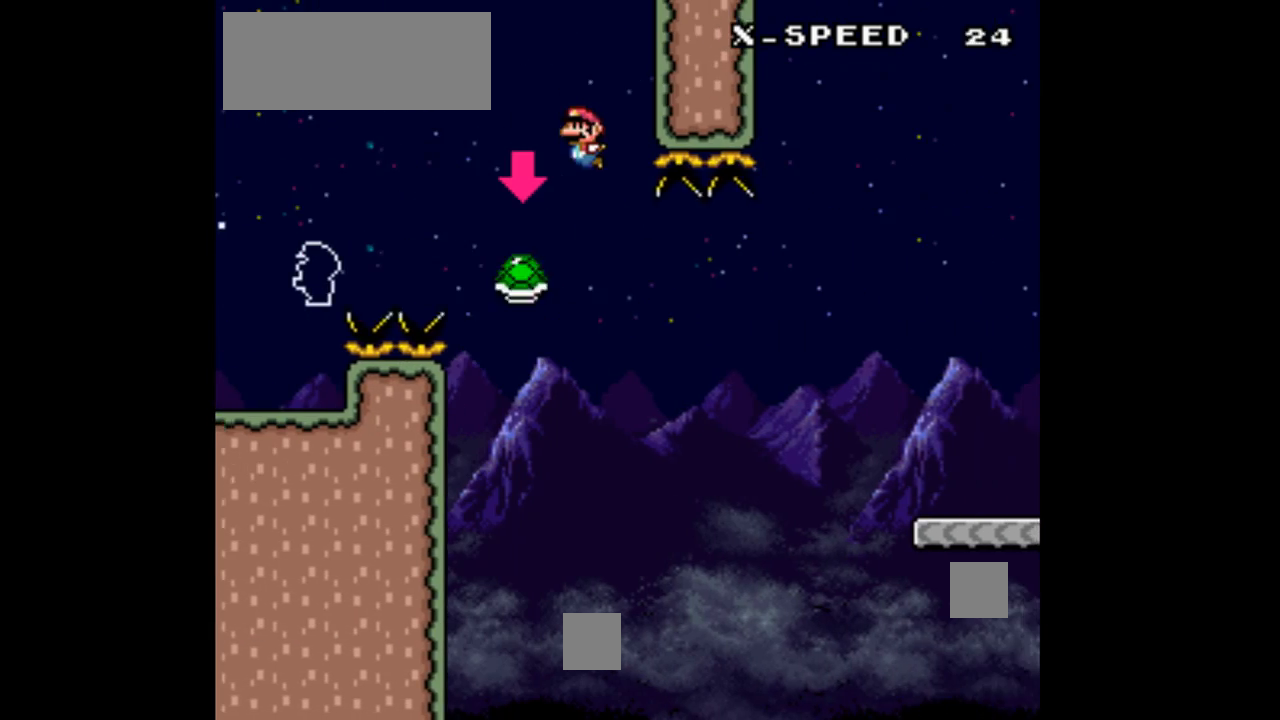
{"buttons": ["B", "Y", "DPAD_RIGHT"], "events": [[67, "DPAD_LEFT", "up"], [100, "DPAD_RIGHT", "down"], [167, "B", "up"], [400, "B", "down"]]}
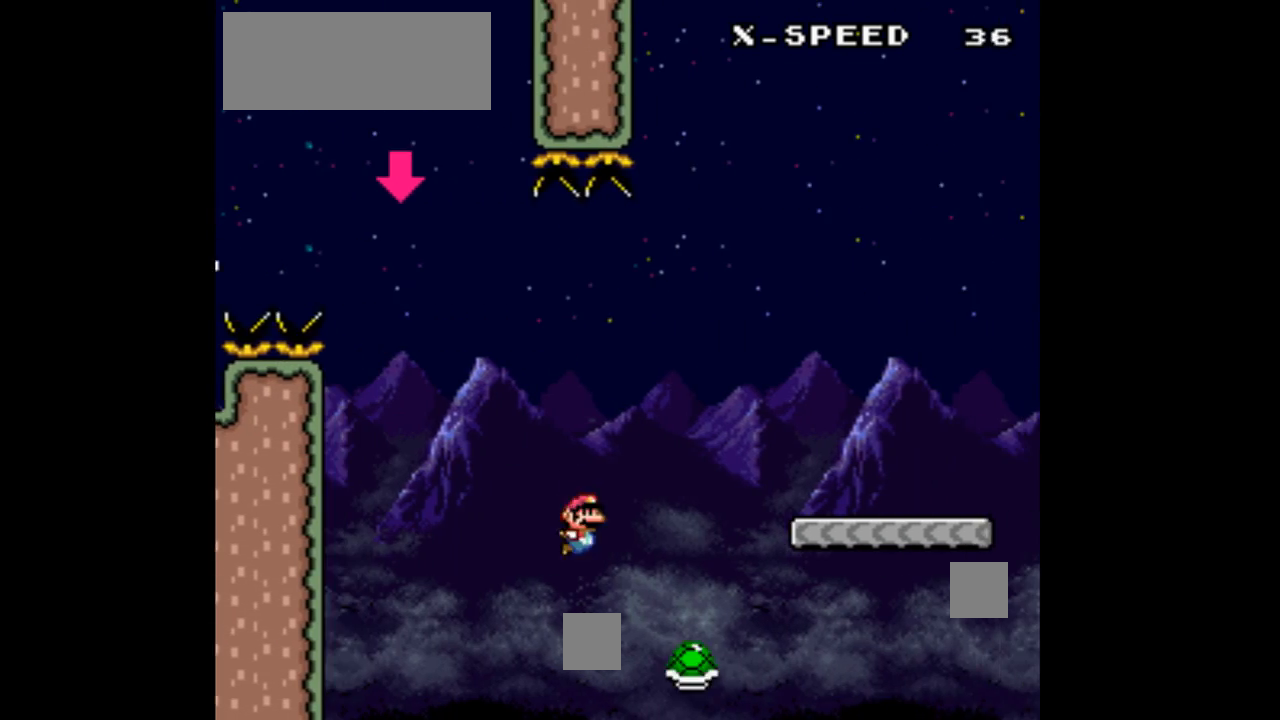
{"buttons": ["Y", "DPAD_RIGHT"]}
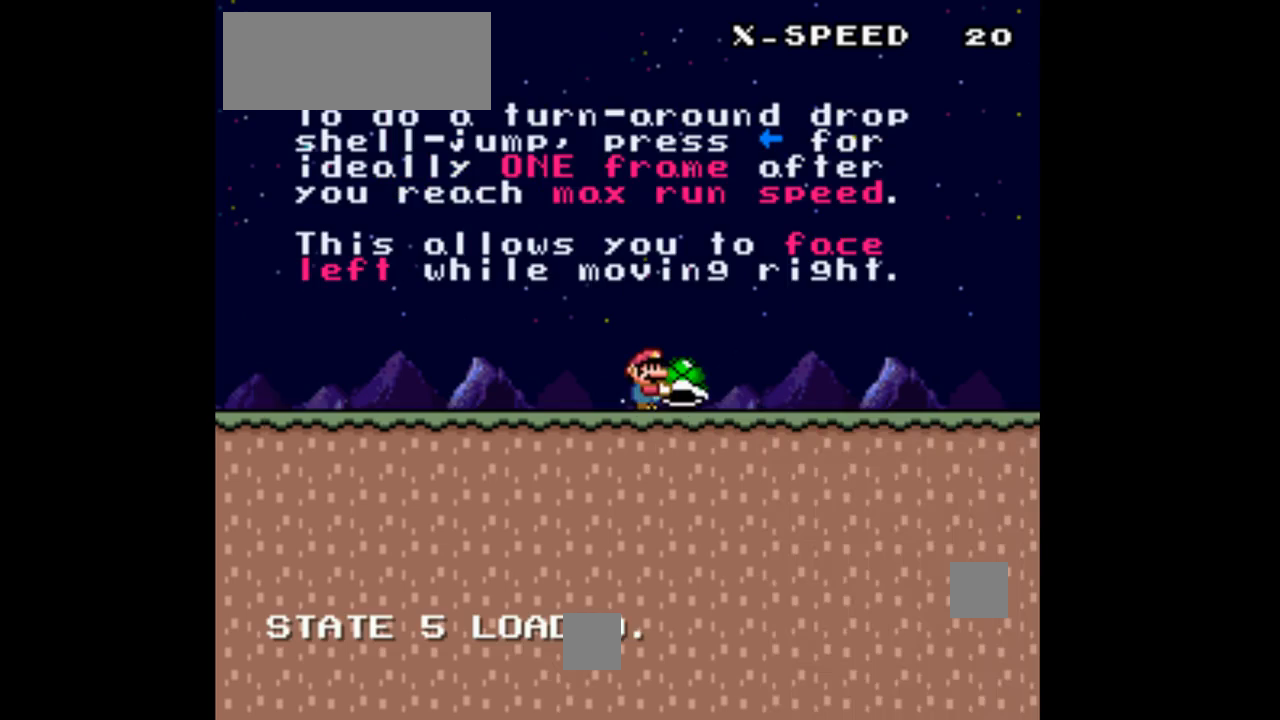
{"buttons": ["Y", "DPAD_RIGHT"], "events": []}
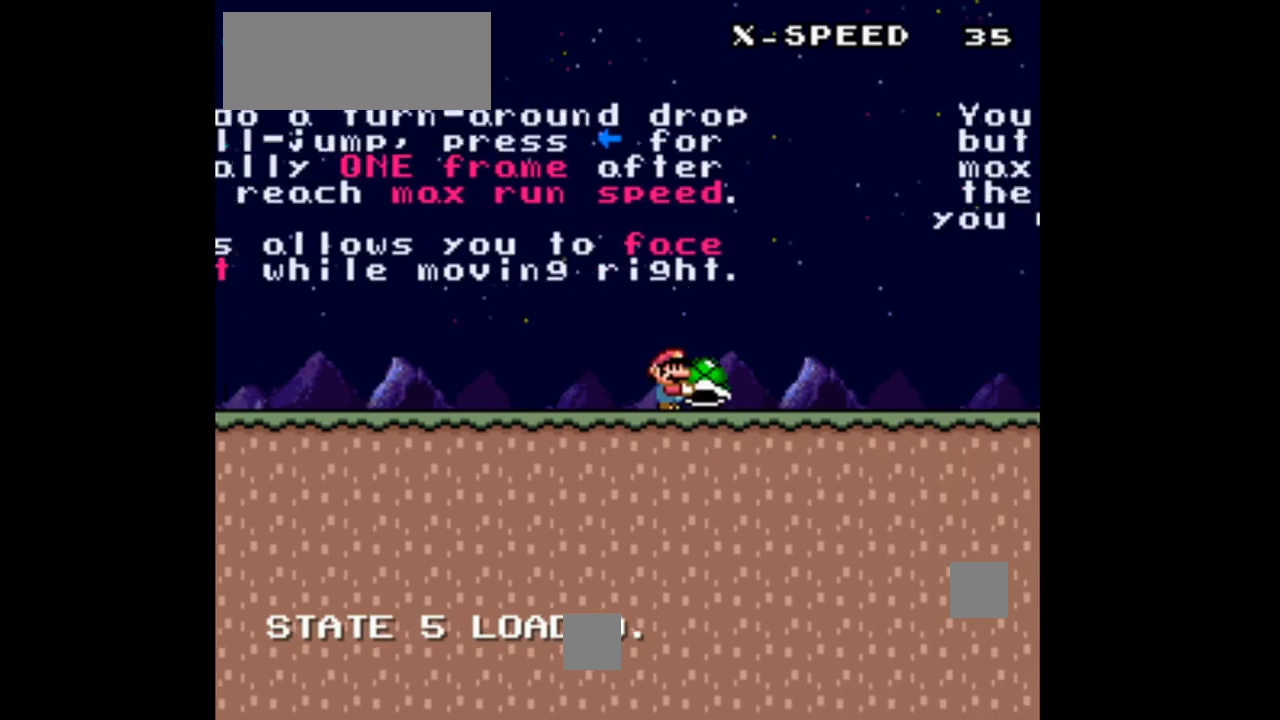
{"buttons": ["Y", "DPAD_RIGHT"], "events": []}
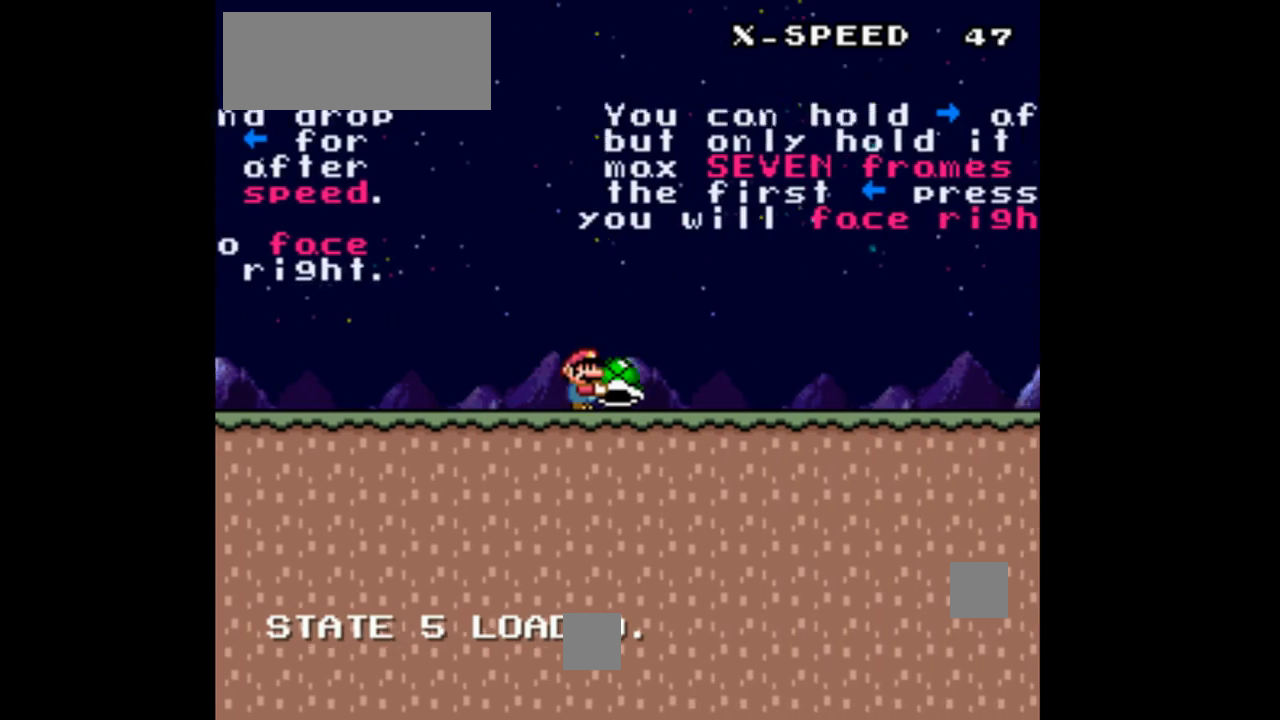
{"buttons": ["Y", "DPAD_RIGHT"], "events": []}
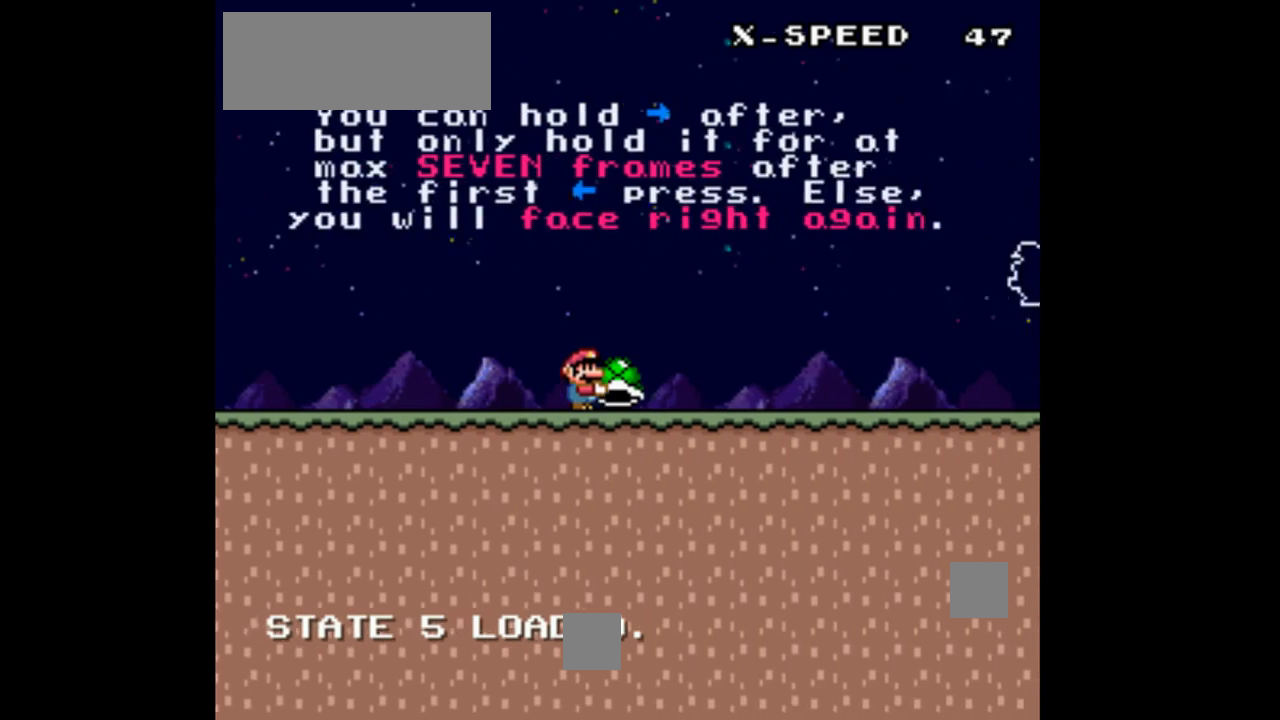
{"buttons": ["Y", "DPAD_RIGHT"], "events": []}
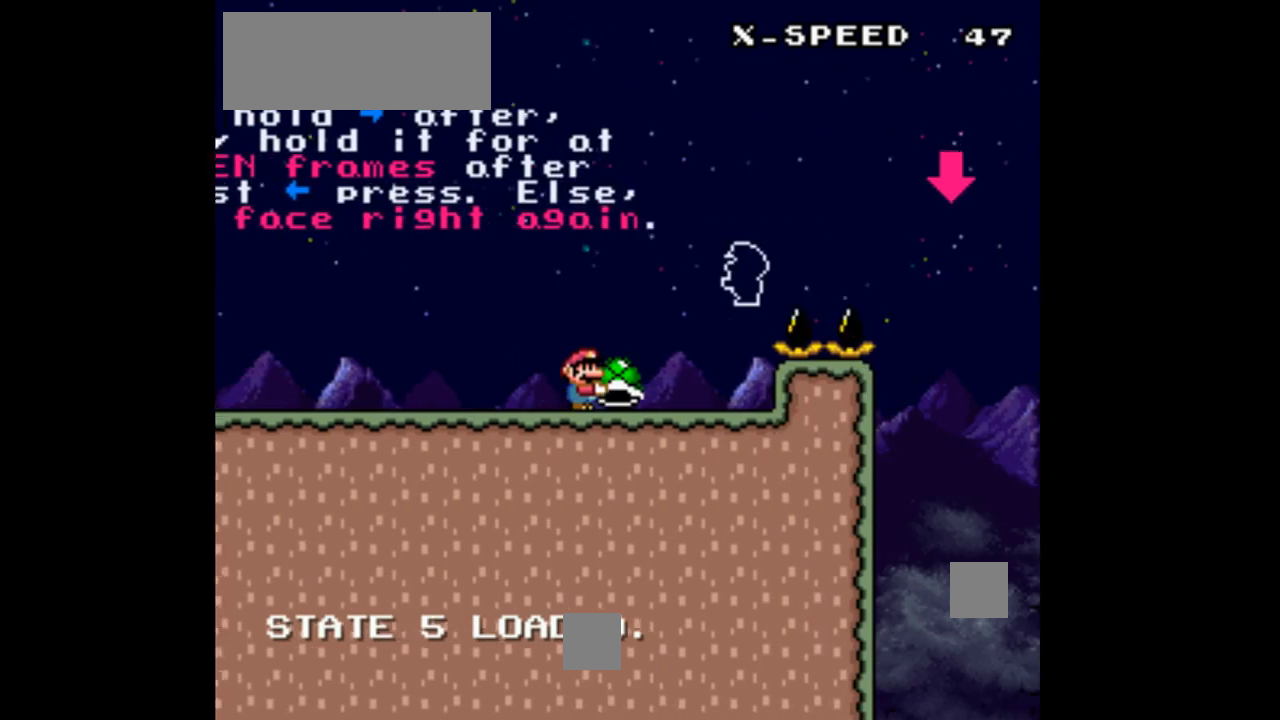
{"buttons": ["B", "DPAD_RIGHT"], "events": [[67, "B", "down"], [433, "Y", "up"]]}
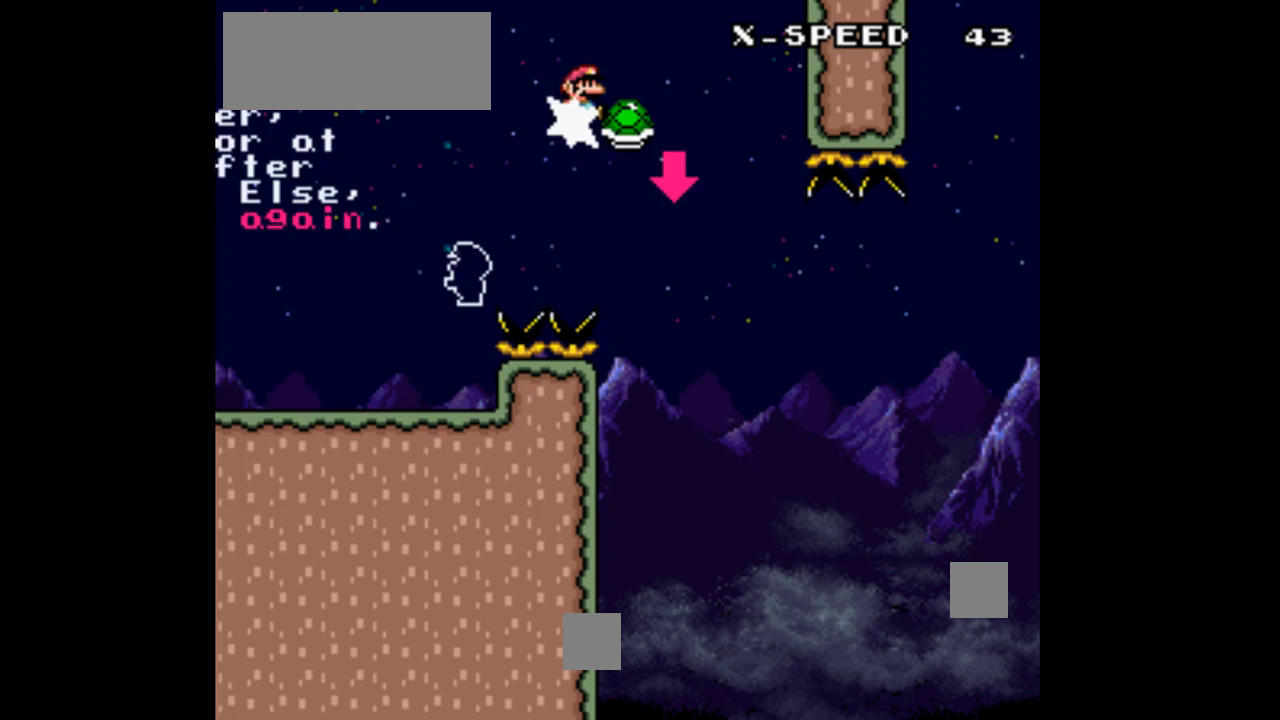
{"buttons": ["Y", "DPAD_RIGHT"], "events": [[33, "Y", "down"], [200, "DPAD_LEFT", "down"], [200, "DPAD_RIGHT", "up"], [267, "B", "up"], [333, "DPAD_LEFT", "up"], [333, "DPAD_RIGHT", "down"]]}